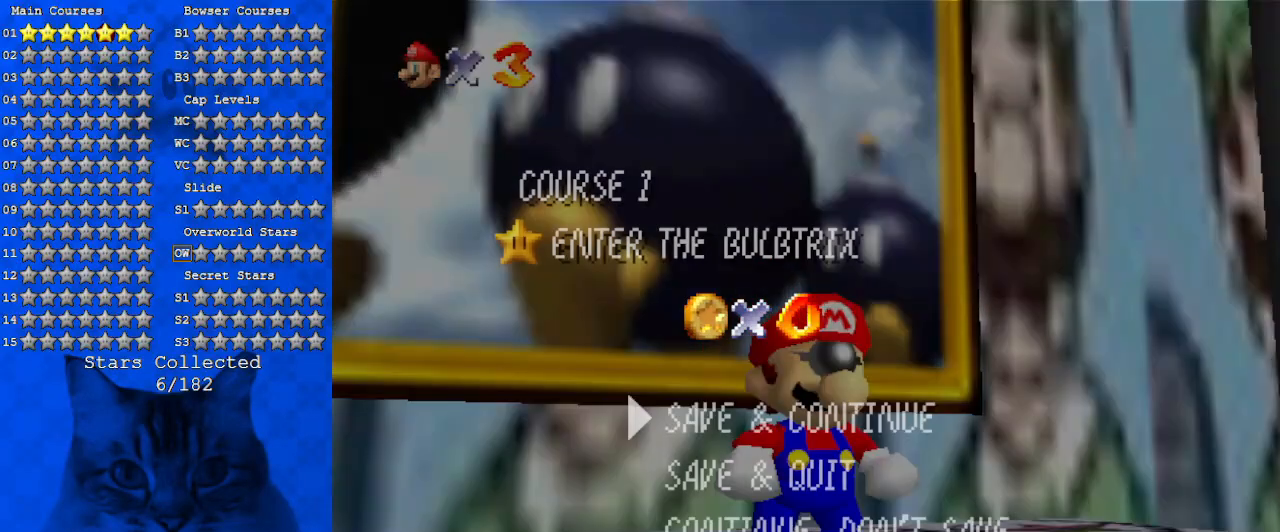
Gameplay with keyboard; each line is a JSON object with the keys held at the frame after it. "events" lists presses ("down") and releases ("up") of "a", "c", "ctrl", "d", "down", "left", "return", "right", "s", "shift", "up", "w", "x" and "y" between this image and that frame as [ms after this image, input, new state], when the widget could be followed in between. No other keys are recorded. Mouse input is not recorded.
{"keys": [], "events": [[300, "shift", "down"], [500, "shift", "up"]]}
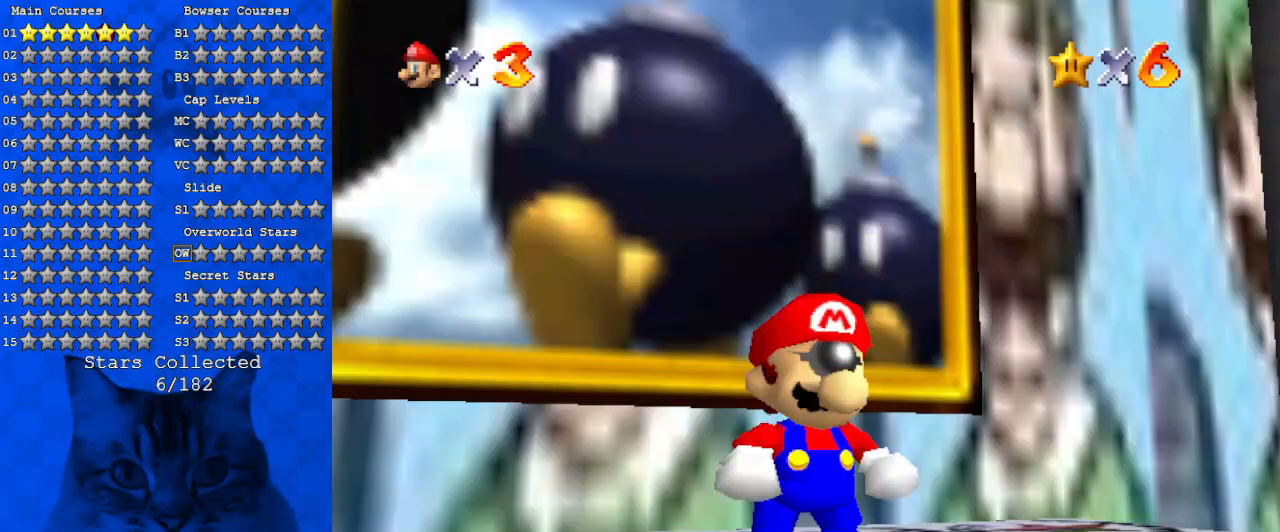
{"keys": ["down", "right", "shift"], "events": [[167, "right", "down"], [267, "down", "down"], [500, "shift", "down"]]}
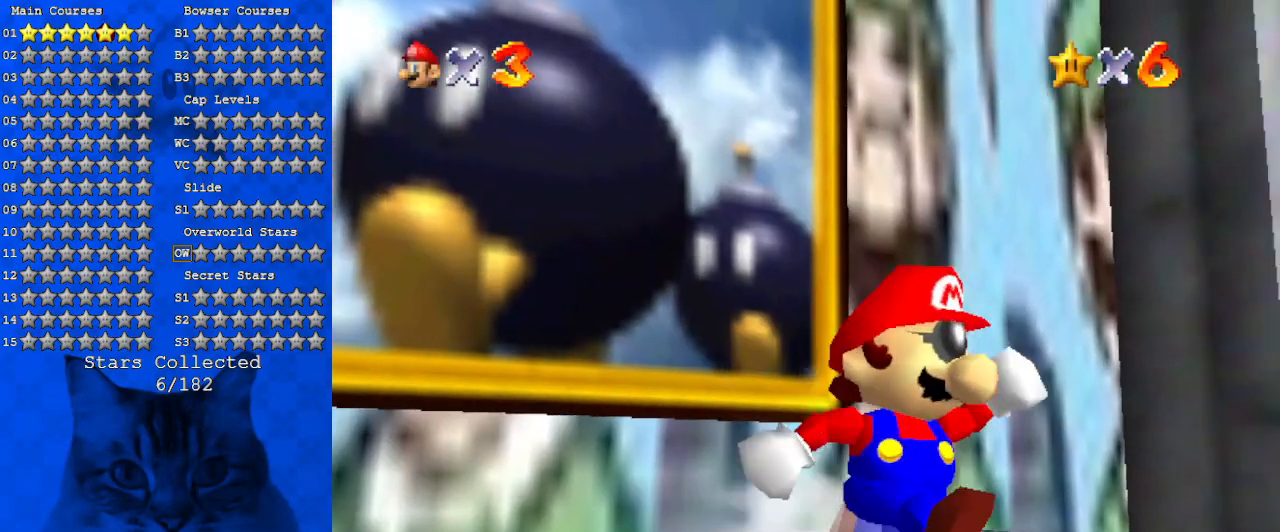
{"keys": ["right"], "events": [[134, "shift", "up"], [467, "down", "up"]]}
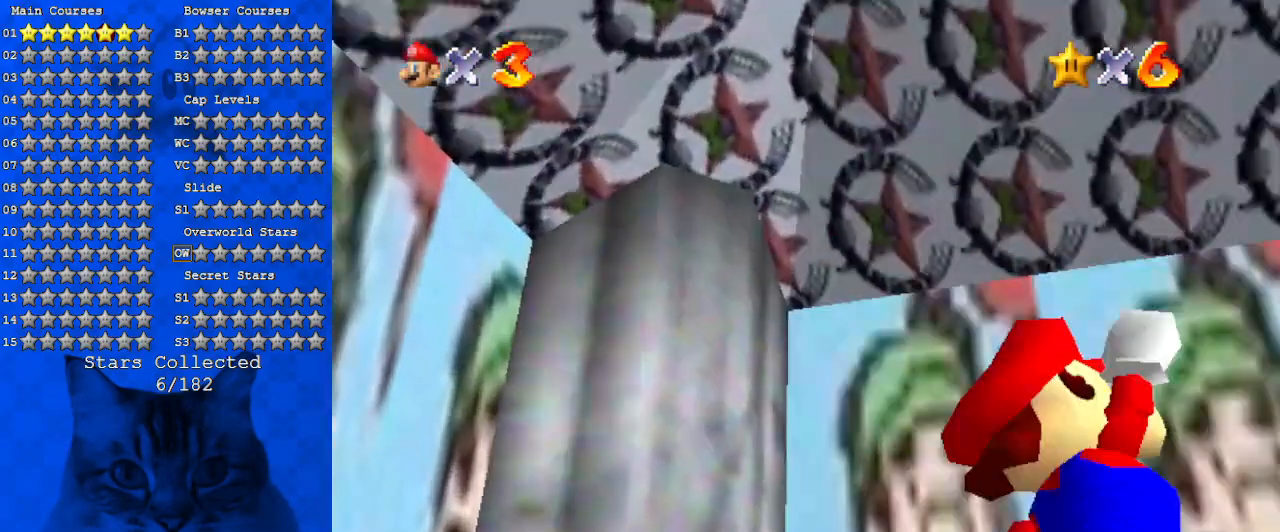
{"keys": ["right", "shift", "up"], "events": [[67, "ctrl", "down"], [167, "shift", "down"], [167, "up", "down"], [234, "ctrl", "up"], [300, "shift", "up"], [400, "shift", "down"]]}
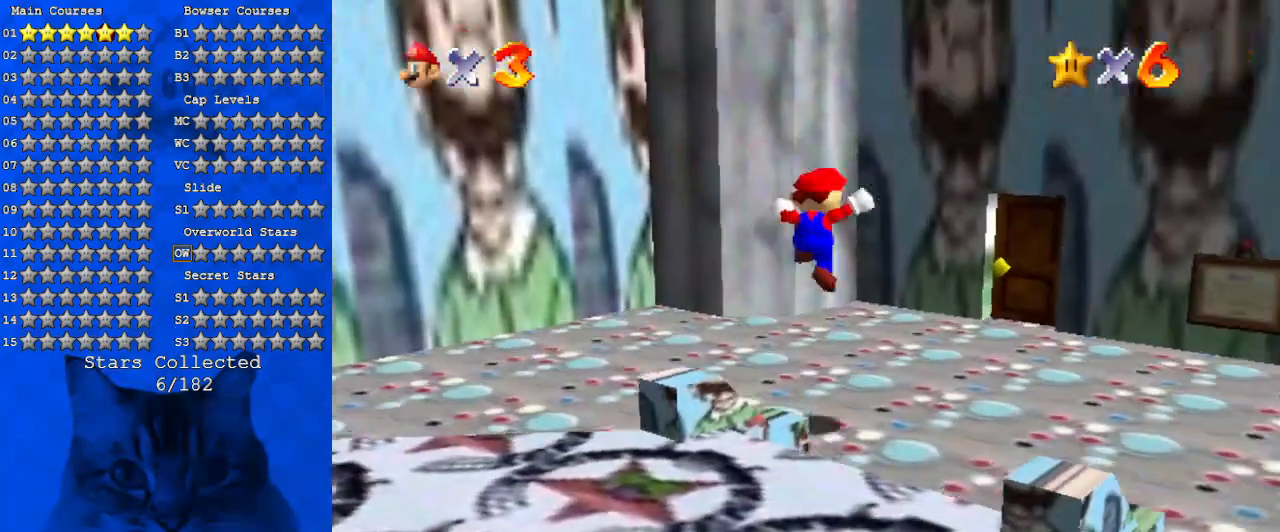
{"keys": ["up"], "events": [[34, "shift", "up"], [434, "right", "up"]]}
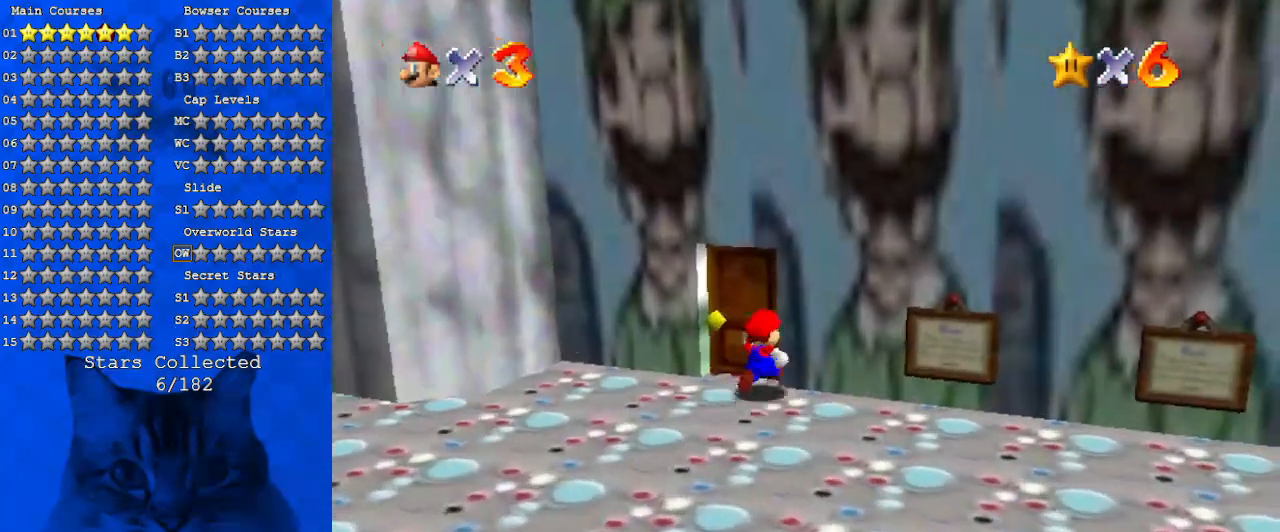
{"keys": [], "events": [[334, "up", "up"]]}
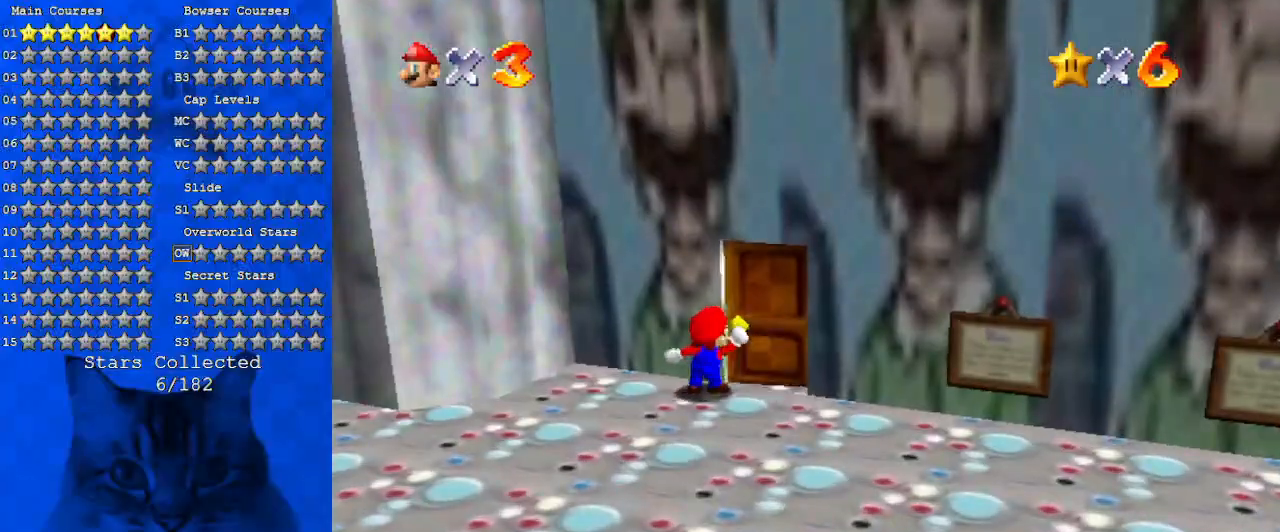
{"keys": [], "events": []}
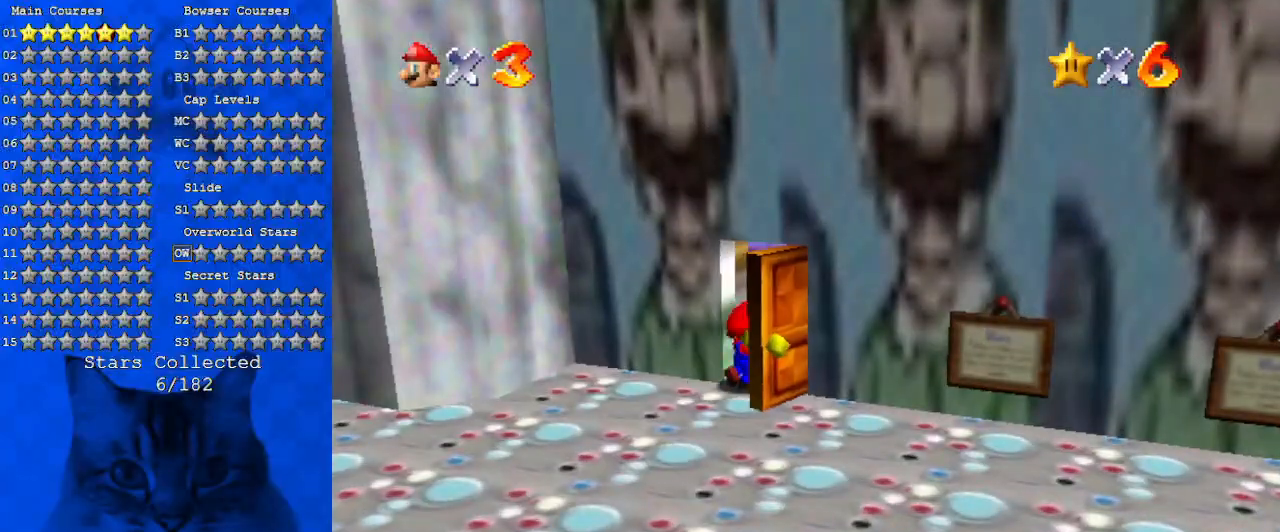
{"keys": ["down"], "events": [[434, "down", "down"]]}
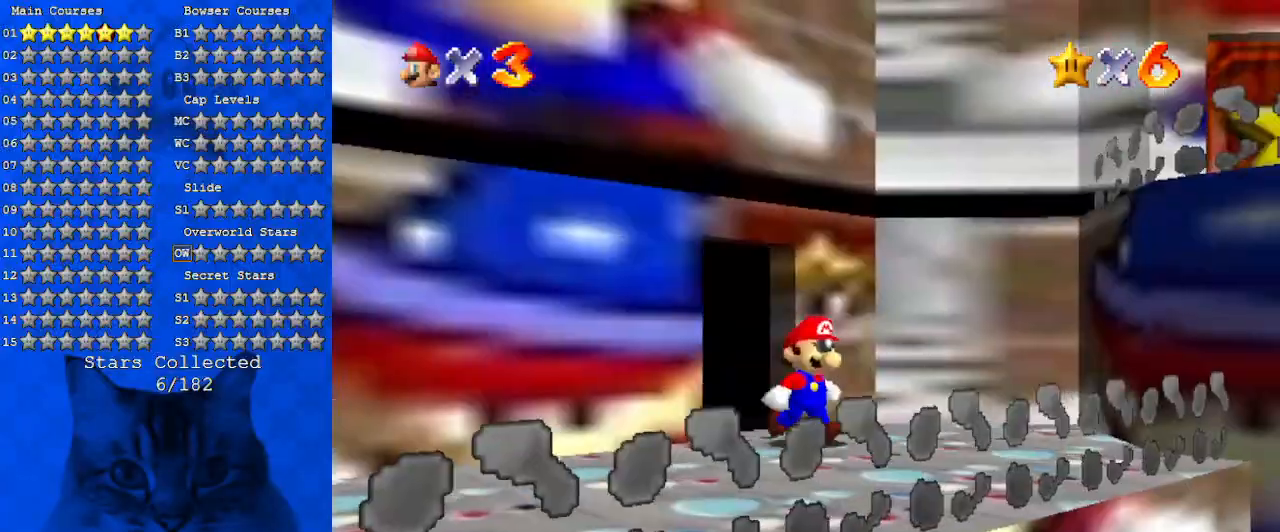
{"keys": ["down"], "events": [[200, "c", "down"], [367, "c", "up"]]}
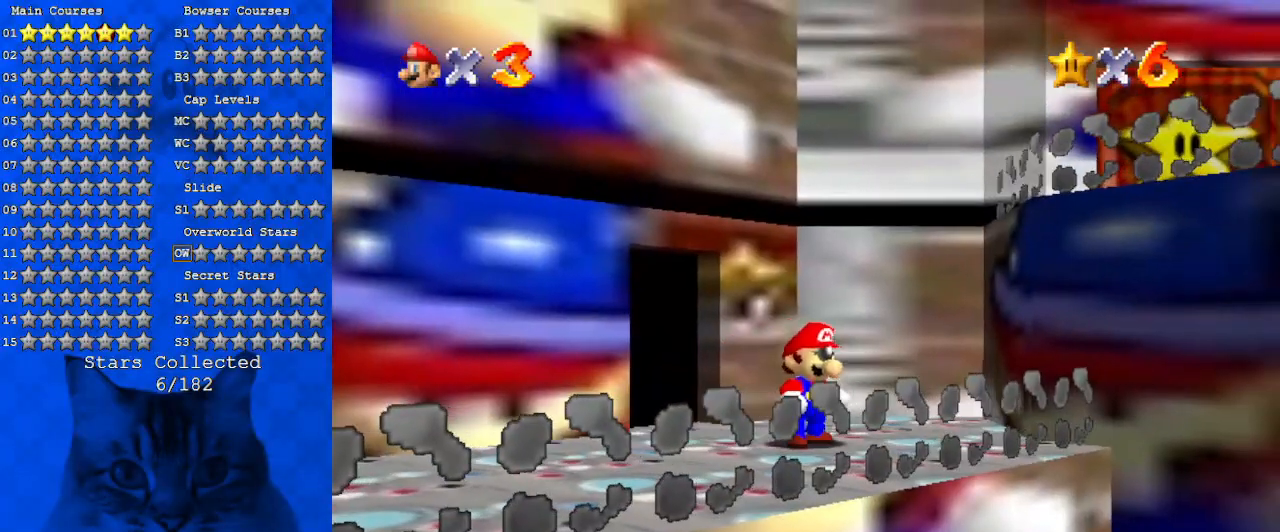
{"keys": ["down", "shift"], "events": [[34, "c", "down"], [134, "c", "up"], [467, "shift", "down"]]}
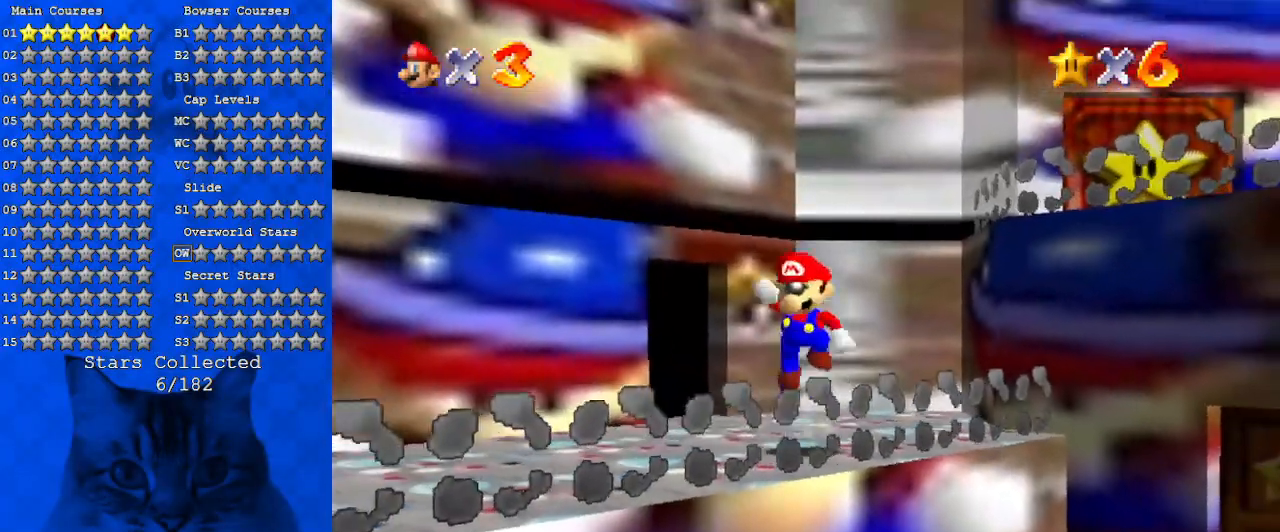
{"keys": ["down"], "events": [[467, "shift", "up"]]}
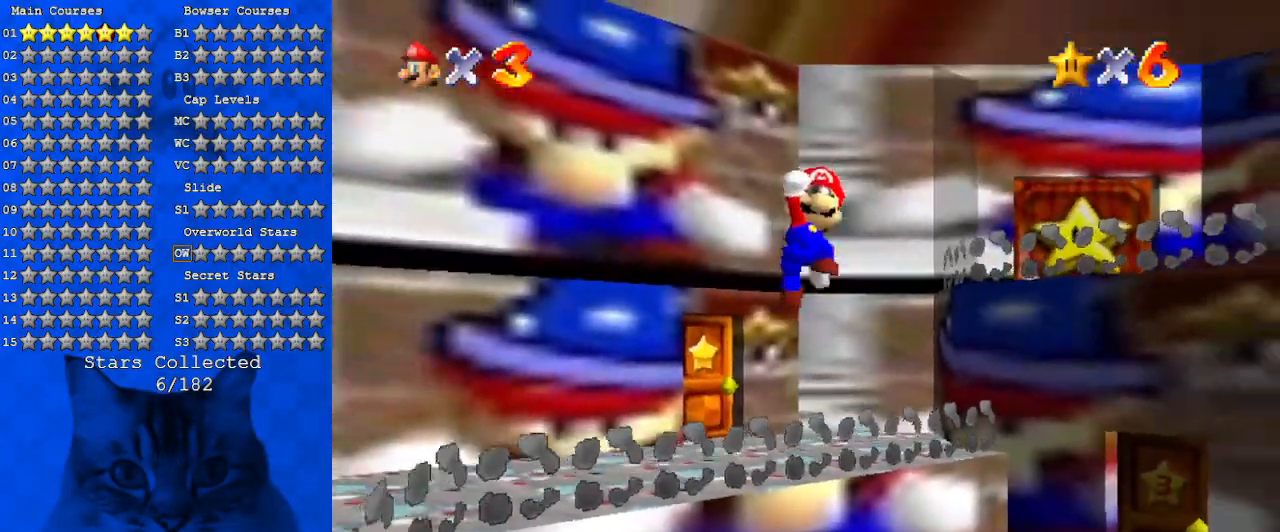
{"keys": ["ctrl", "down", "shift"], "events": [[267, "ctrl", "down"], [367, "ctrl", "up"], [400, "shift", "down"], [434, "ctrl", "down"]]}
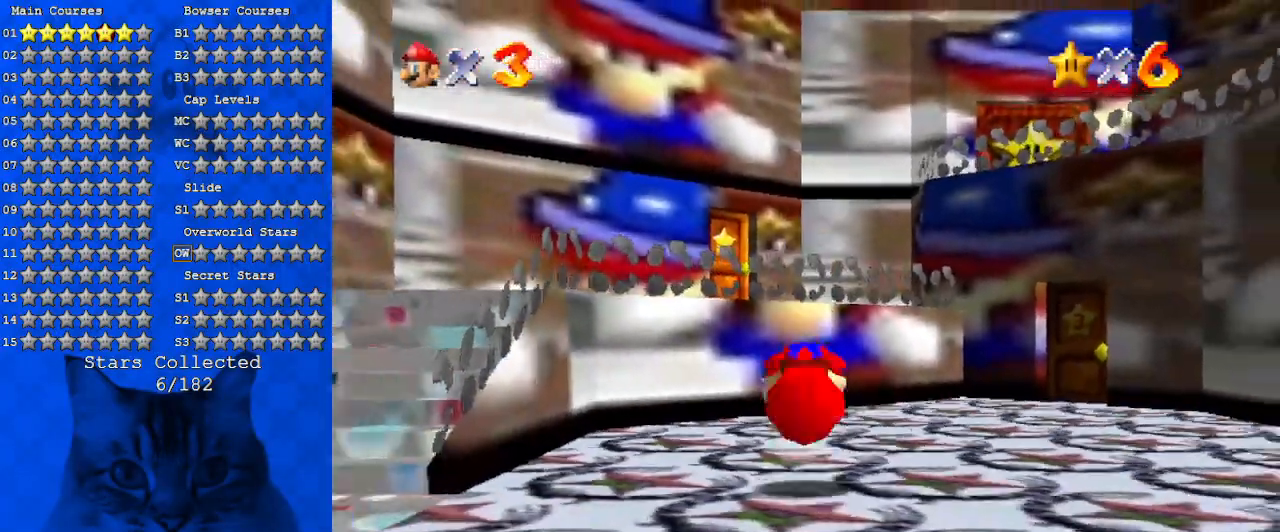
{"keys": ["down", "shift"], "events": [[167, "ctrl", "up"]]}
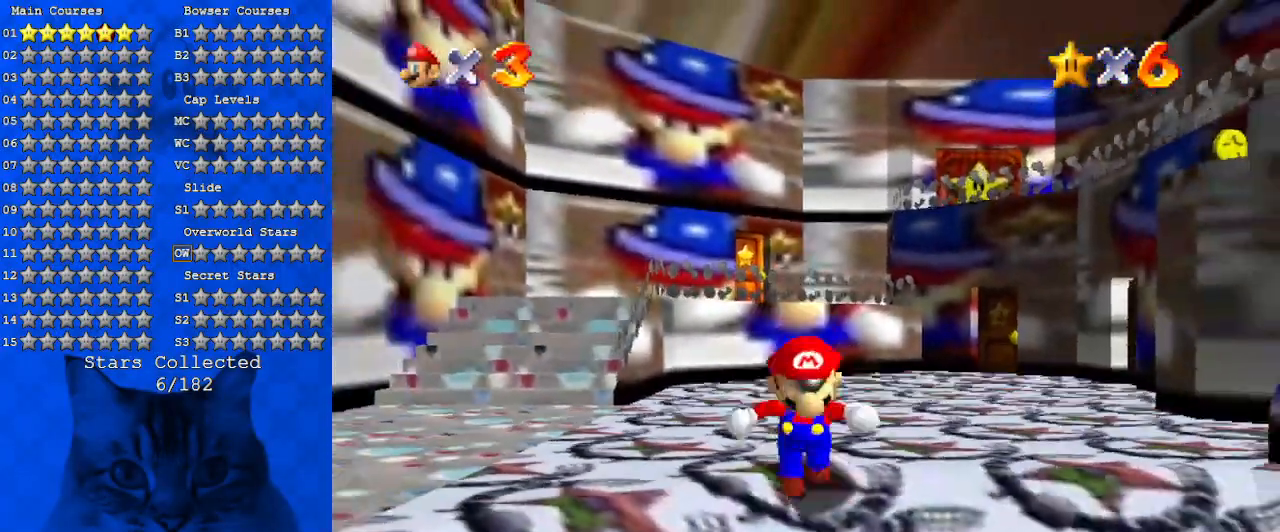
{"keys": ["down", "right"], "events": [[67, "right", "down"], [200, "ctrl", "down"], [367, "ctrl", "up"], [367, "shift", "up"]]}
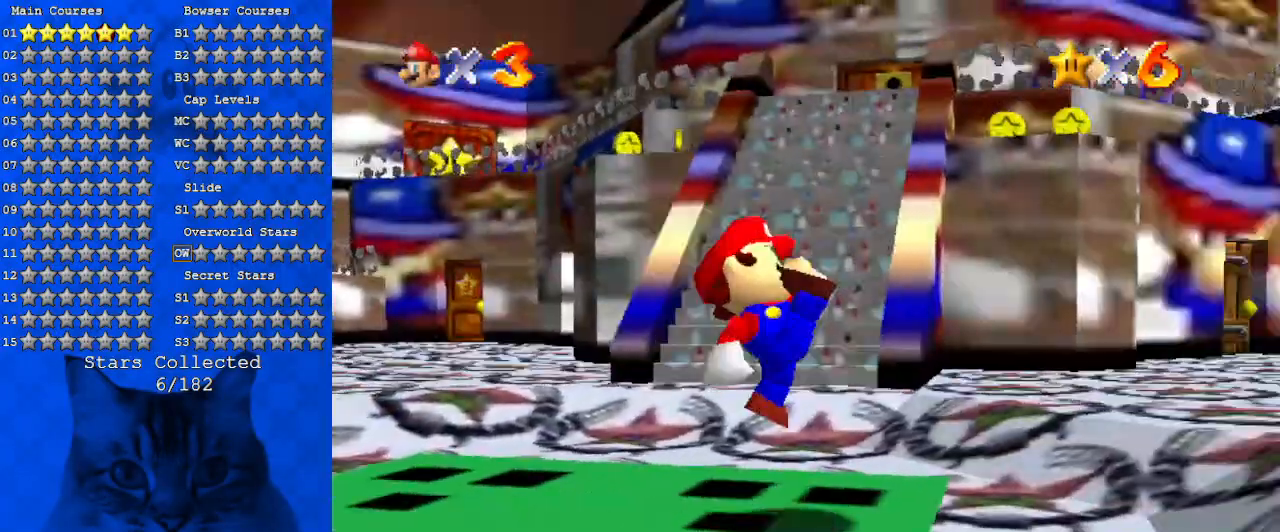
{"keys": ["ctrl", "up"], "events": [[34, "down", "up"], [167, "up", "down"], [300, "right", "up"], [400, "ctrl", "down"]]}
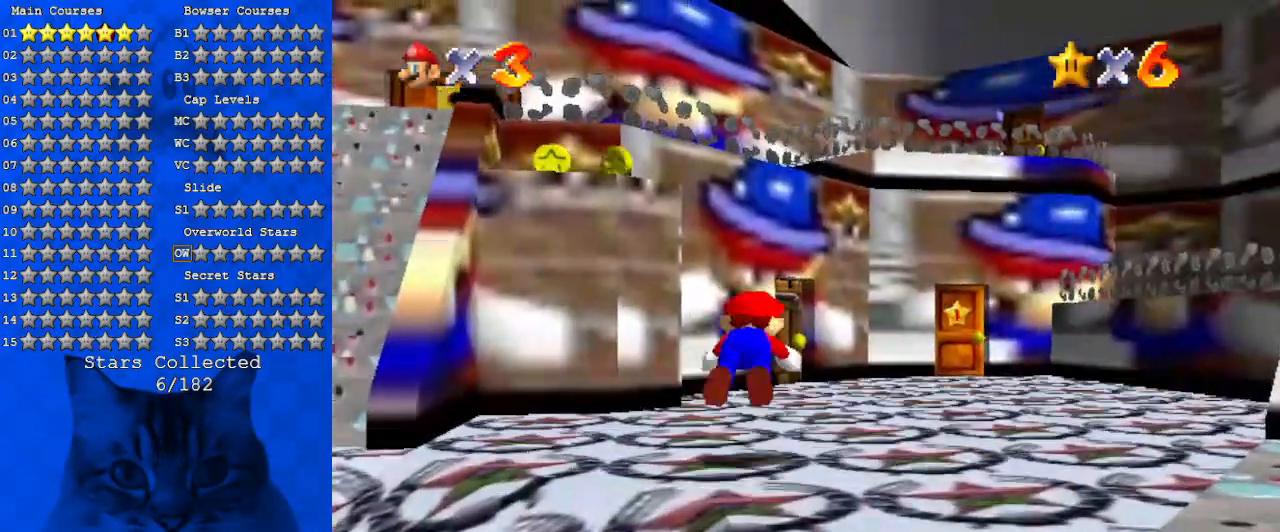
{"keys": ["right", "shift", "up"], "events": [[34, "ctrl", "up"], [134, "right", "down"], [300, "ctrl", "down"], [300, "shift", "down"], [500, "ctrl", "up"]]}
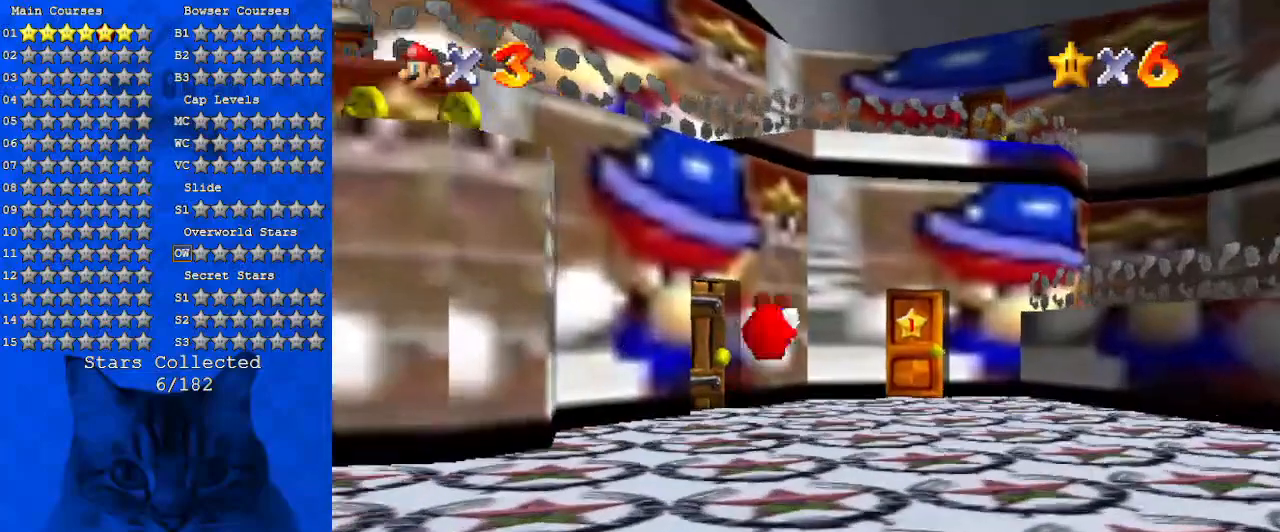
{"keys": ["right", "up"], "events": [[367, "ctrl", "down"], [467, "shift", "up"], [500, "ctrl", "up"]]}
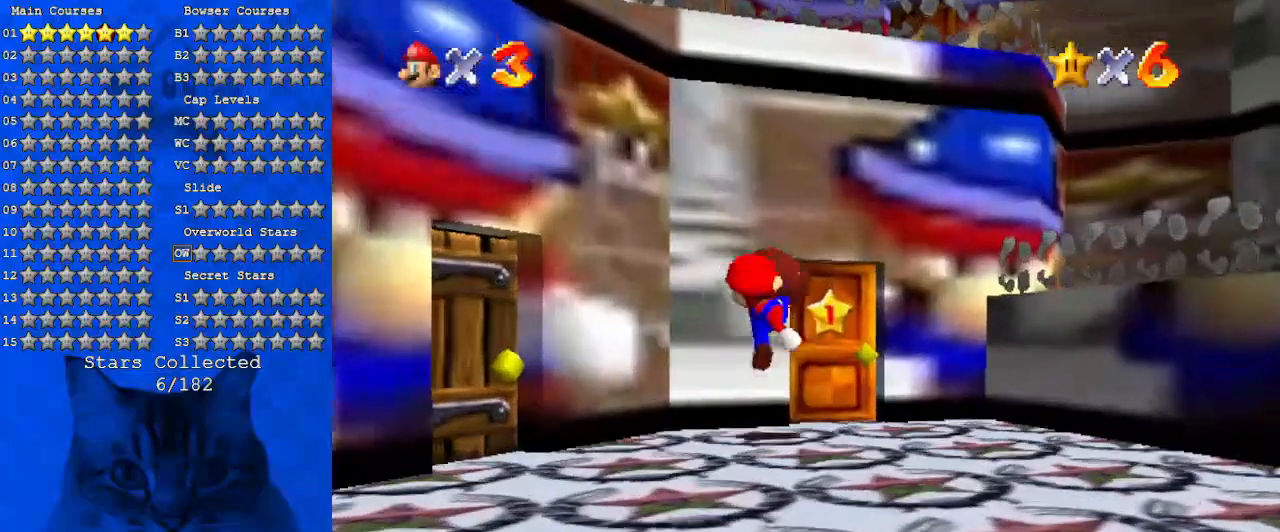
{"keys": ["up"], "events": [[100, "right", "up"], [167, "c", "down"], [300, "c", "up"]]}
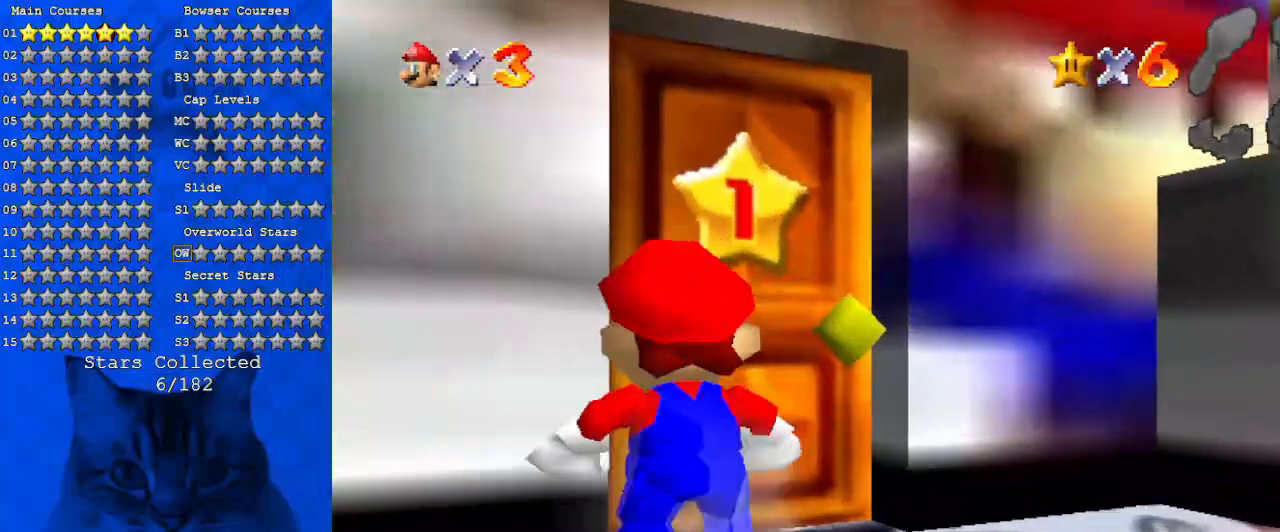
{"keys": [], "events": [[67, "up", "up"]]}